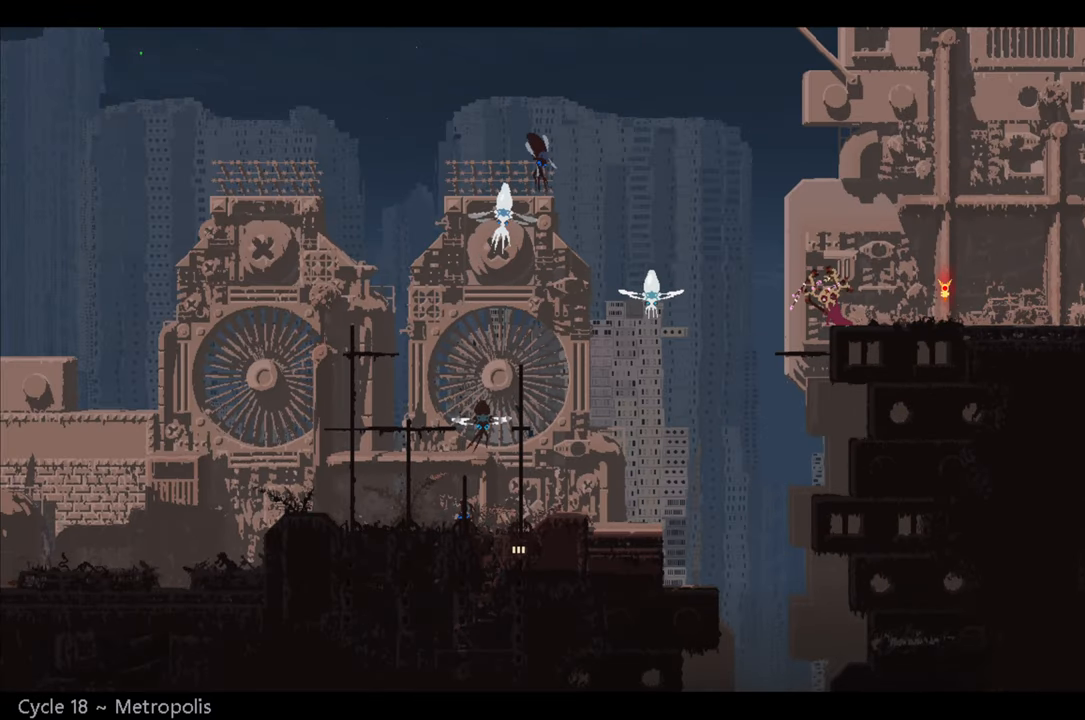
Gameplay with a controller (Xbox layout); each line is a JSON object with the inputs held at the frame after it. "events" lists button and stick changes between this image and that frame as [ms after this image, input, new state], when the widget could be followed in between.
{"buttons": ["A"], "left_stick": "up-left", "right_stick": "center", "events": [[317, "left_stick", "up-left"], [333, "A", "down"]]}
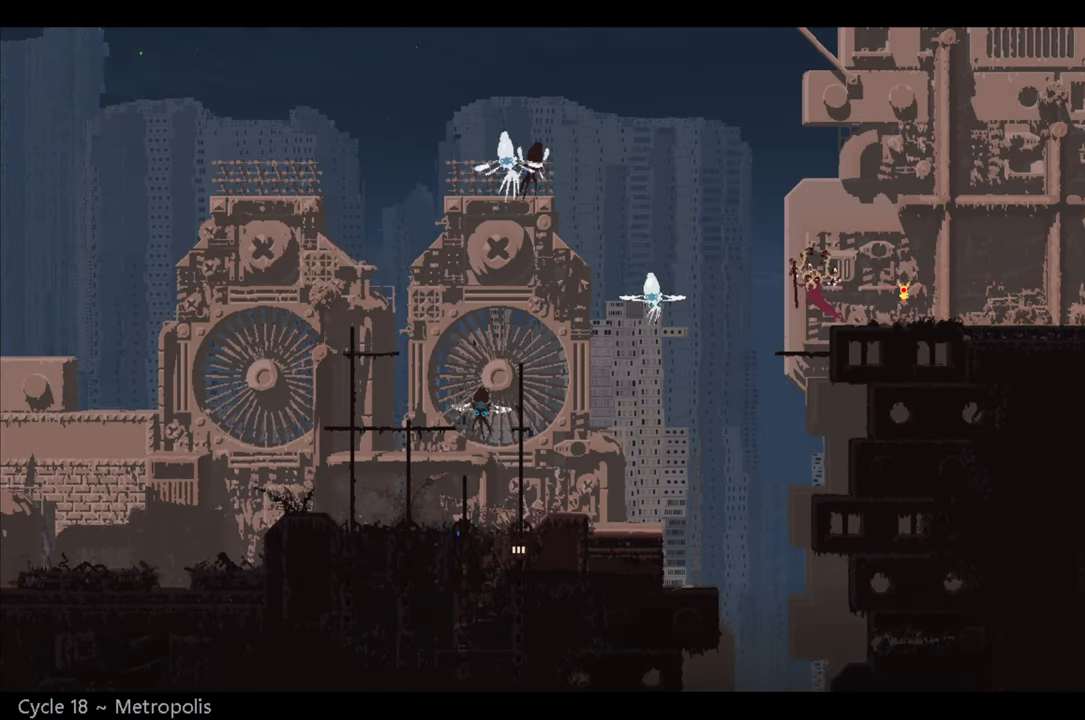
{"buttons": [], "left_stick": "up-left", "right_stick": "center", "events": [[367, "A", "up"]]}
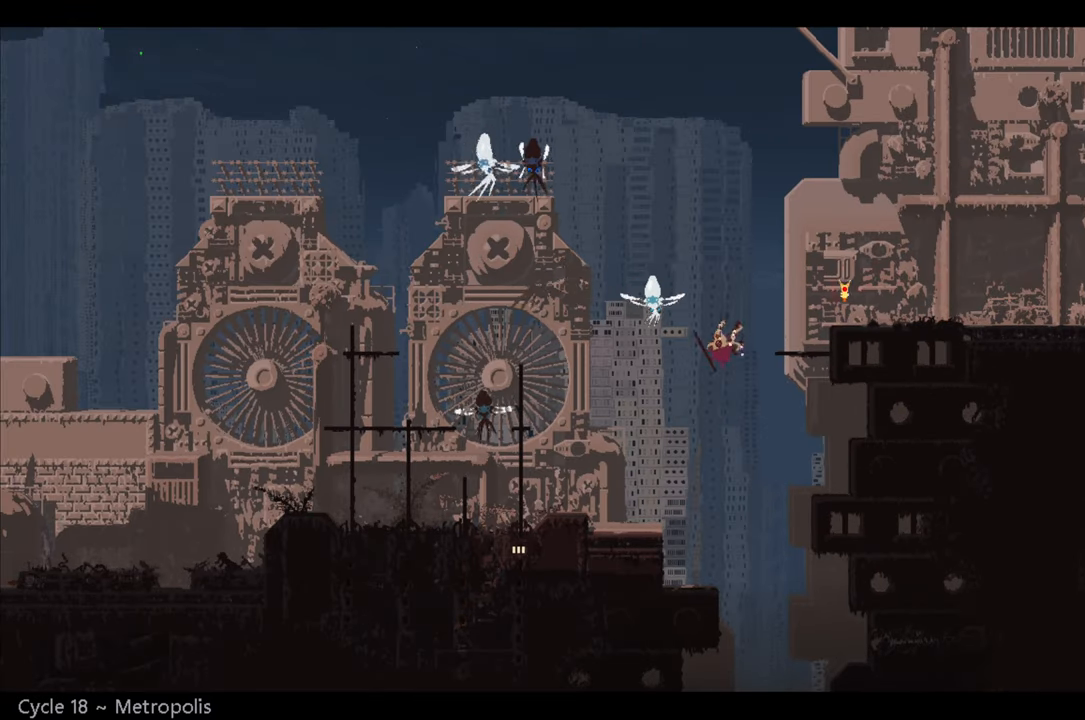
{"buttons": [], "left_stick": "up-left", "right_stick": "center", "events": []}
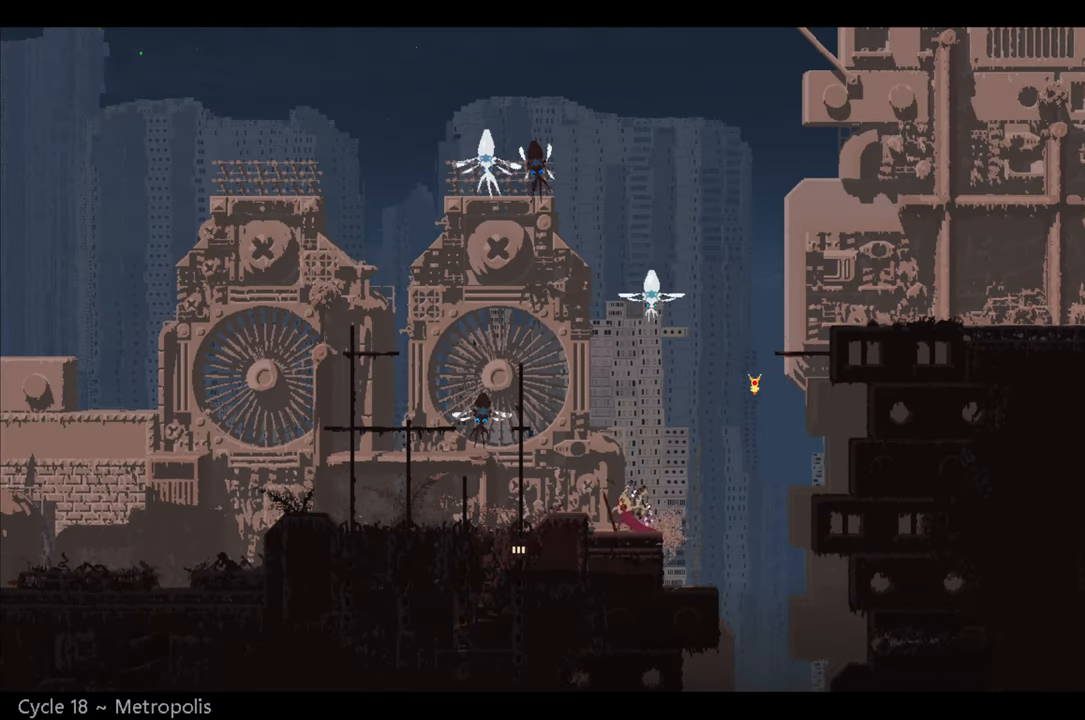
{"buttons": [], "left_stick": "up-left", "right_stick": "center", "events": [[133, "A", "down"], [267, "A", "up"]]}
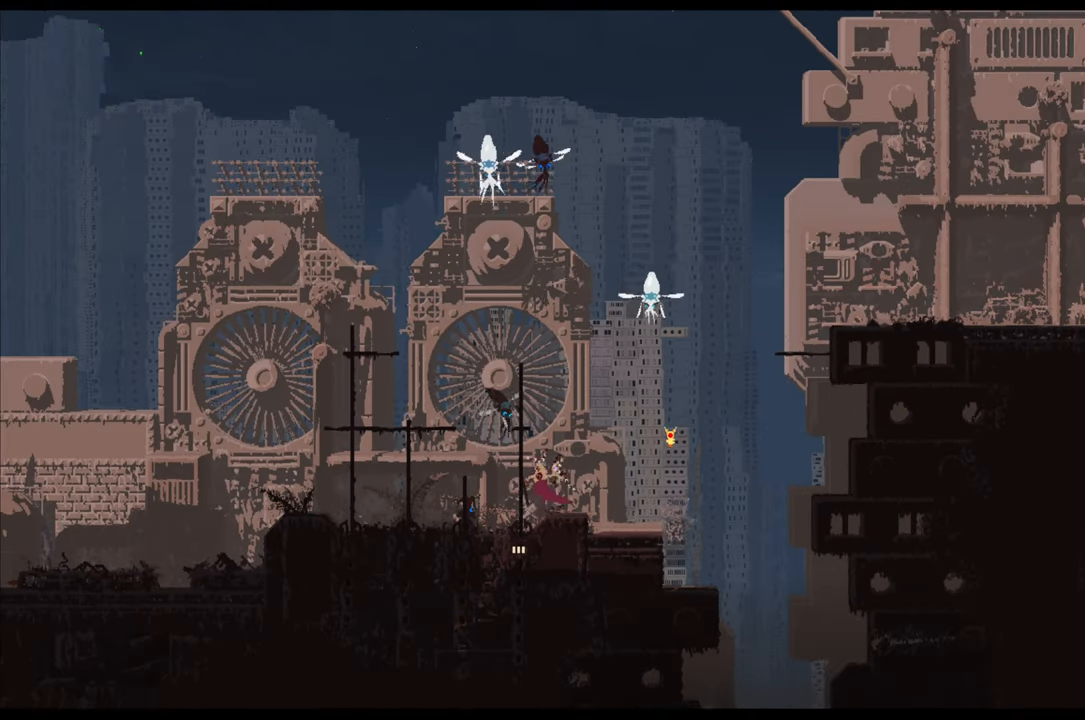
{"buttons": [], "left_stick": "down-right", "right_stick": "center", "events": [[67, "left_stick", "center"], [150, "left_stick", "down-right"]]}
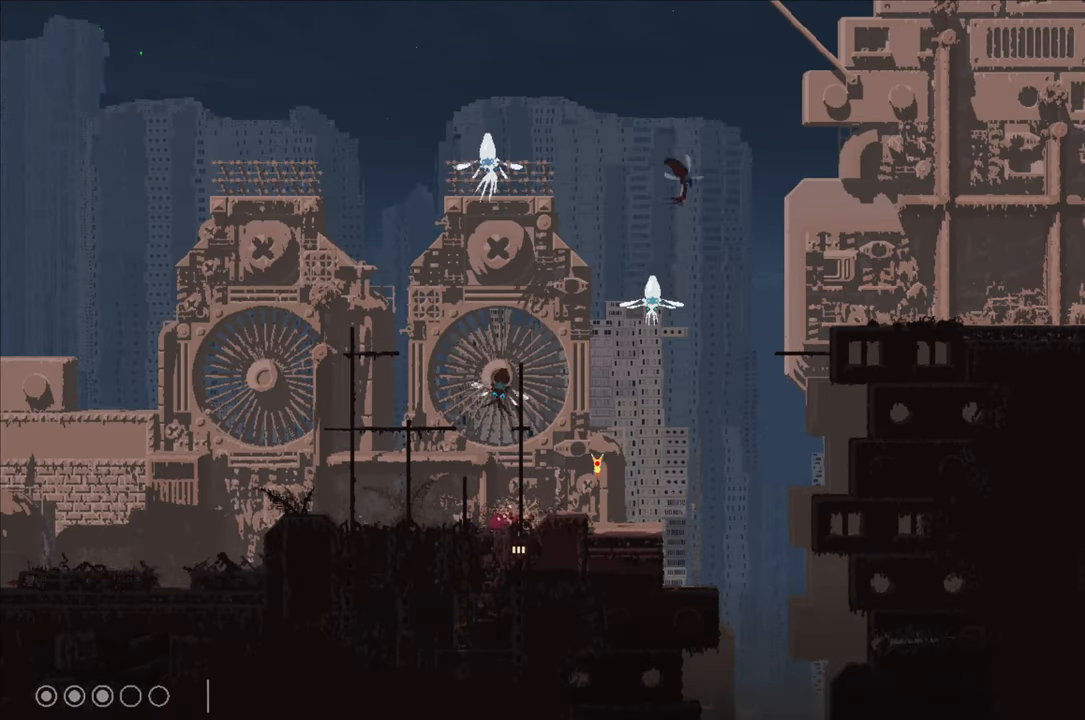
{"buttons": [], "left_stick": "down", "right_stick": "center", "events": [[150, "left_stick", "down"]]}
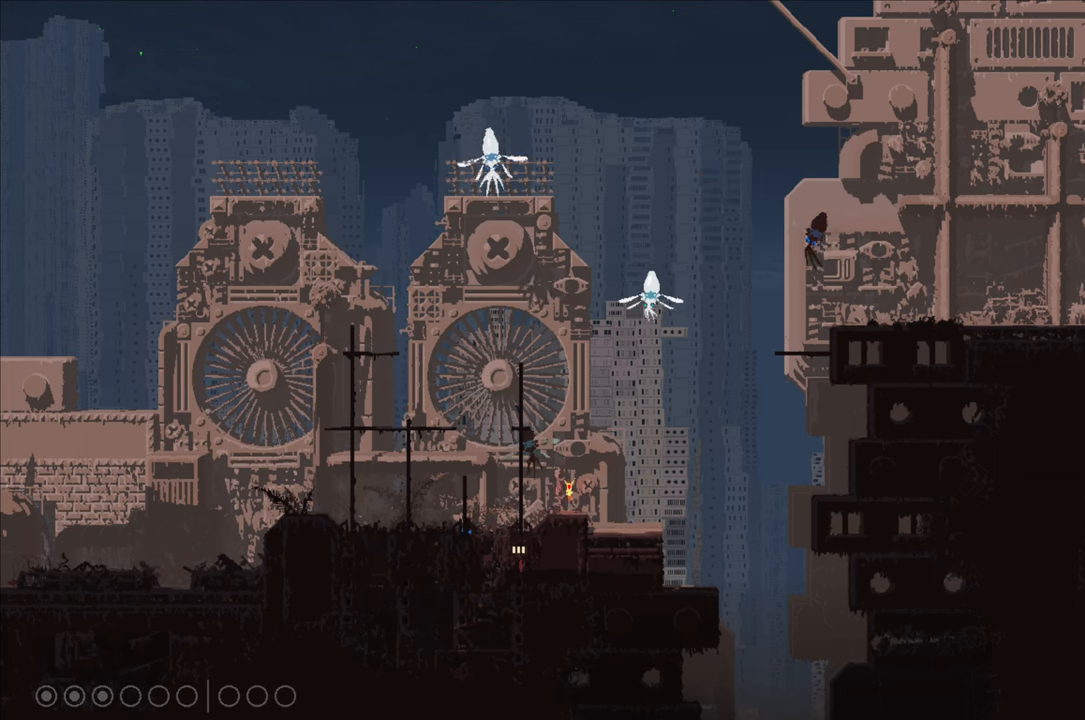
{"buttons": [], "left_stick": "center", "right_stick": "center", "events": [[334, "left_stick", "down-left"], [484, "left_stick", "center"]]}
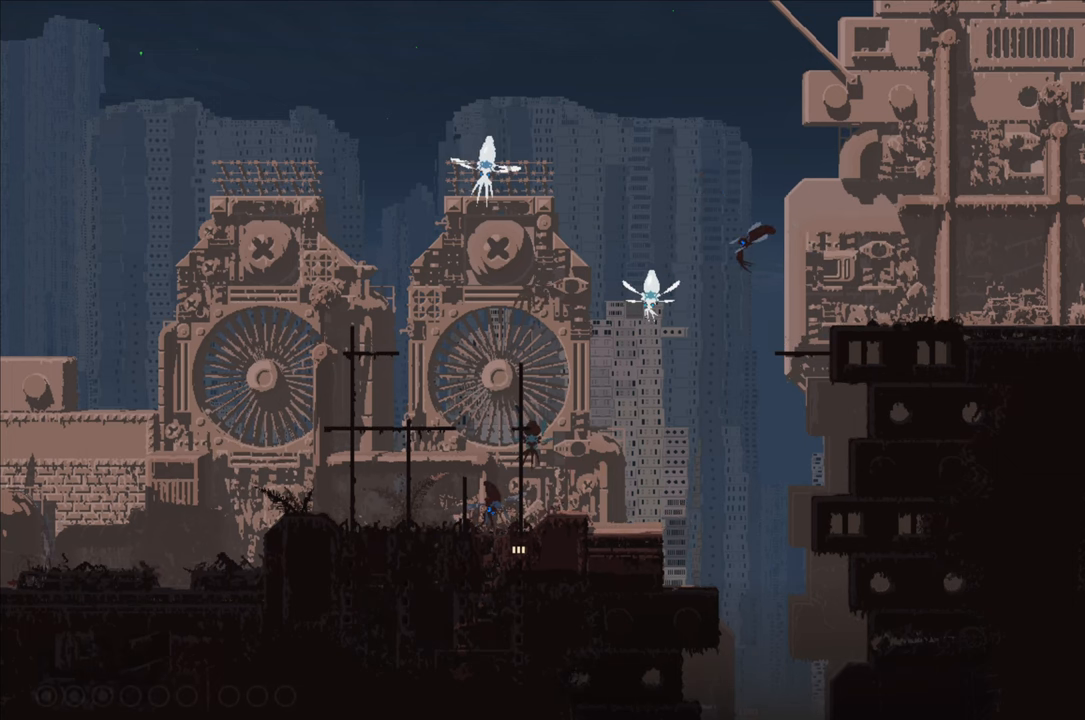
{"buttons": [], "left_stick": "center", "right_stick": "center", "events": []}
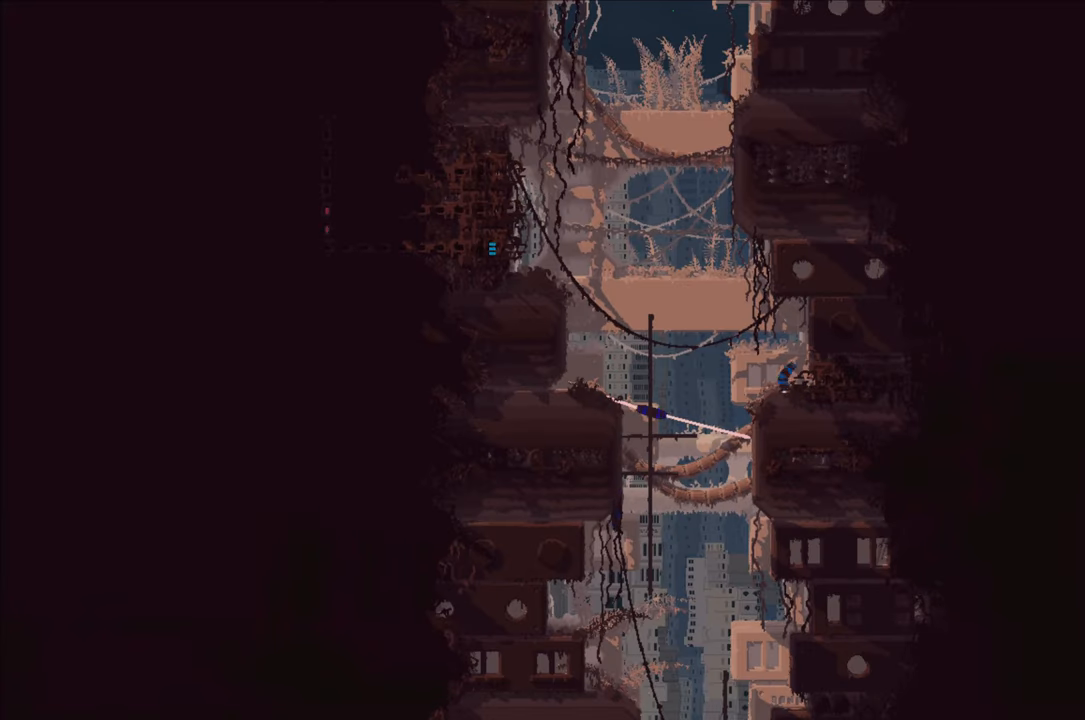
{"buttons": [], "left_stick": "right", "right_stick": "center", "events": [[200, "left_stick", "down-right"], [367, "left_stick", "right"]]}
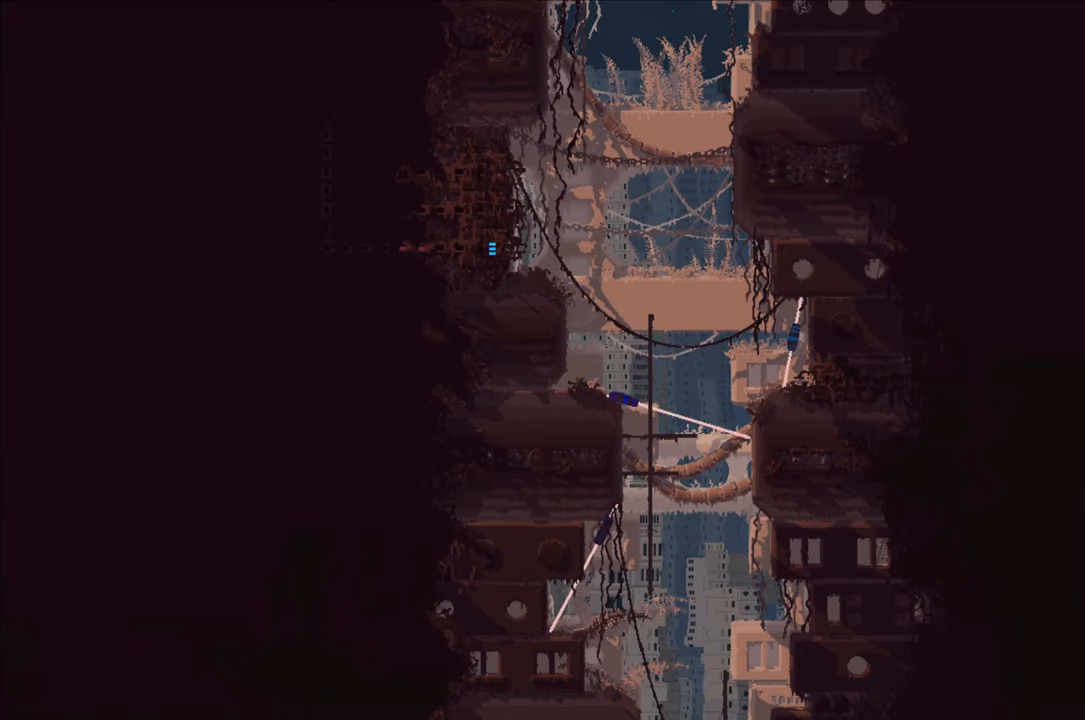
{"buttons": [], "left_stick": "right", "right_stick": "center", "events": []}
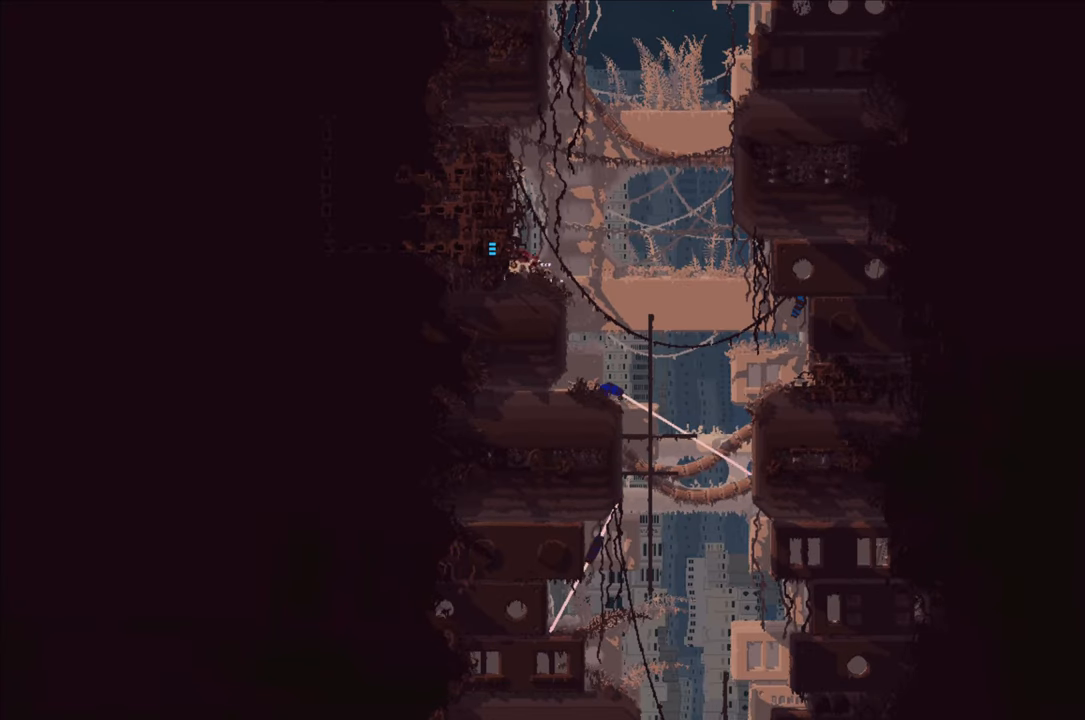
{"buttons": [], "left_stick": "up-right", "right_stick": "center", "events": [[84, "left_stick", "up"], [234, "left_stick", "up-right"]]}
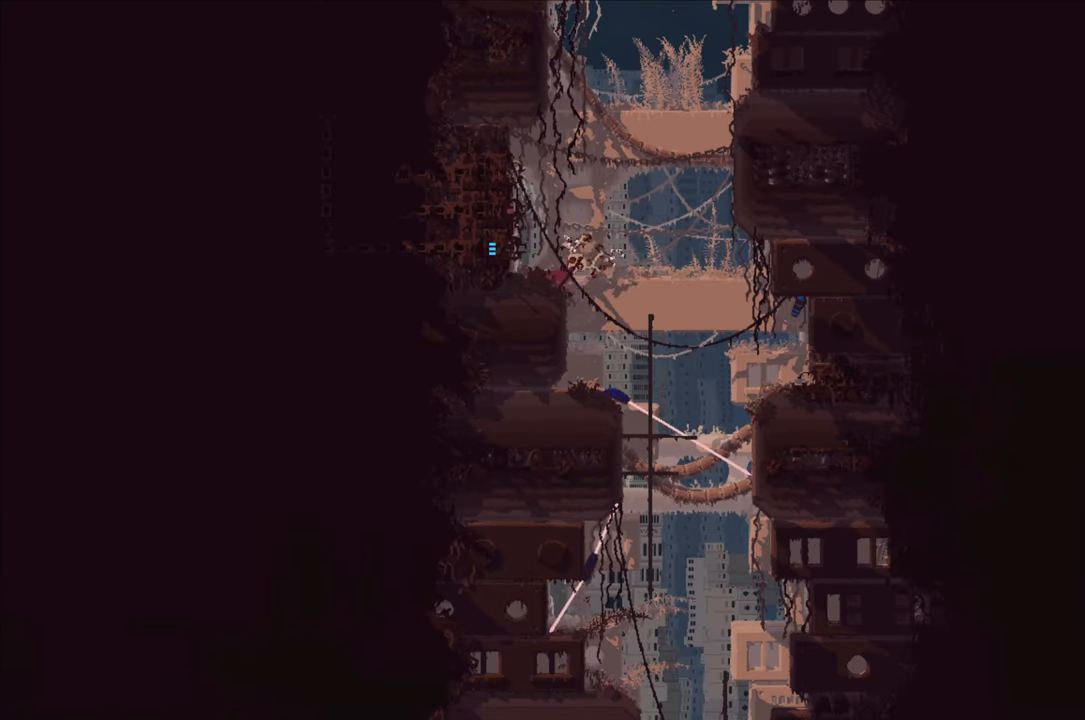
{"buttons": [], "left_stick": "up-right", "right_stick": "center", "events": [[234, "left_stick", "up-left"], [367, "left_stick", "up-right"]]}
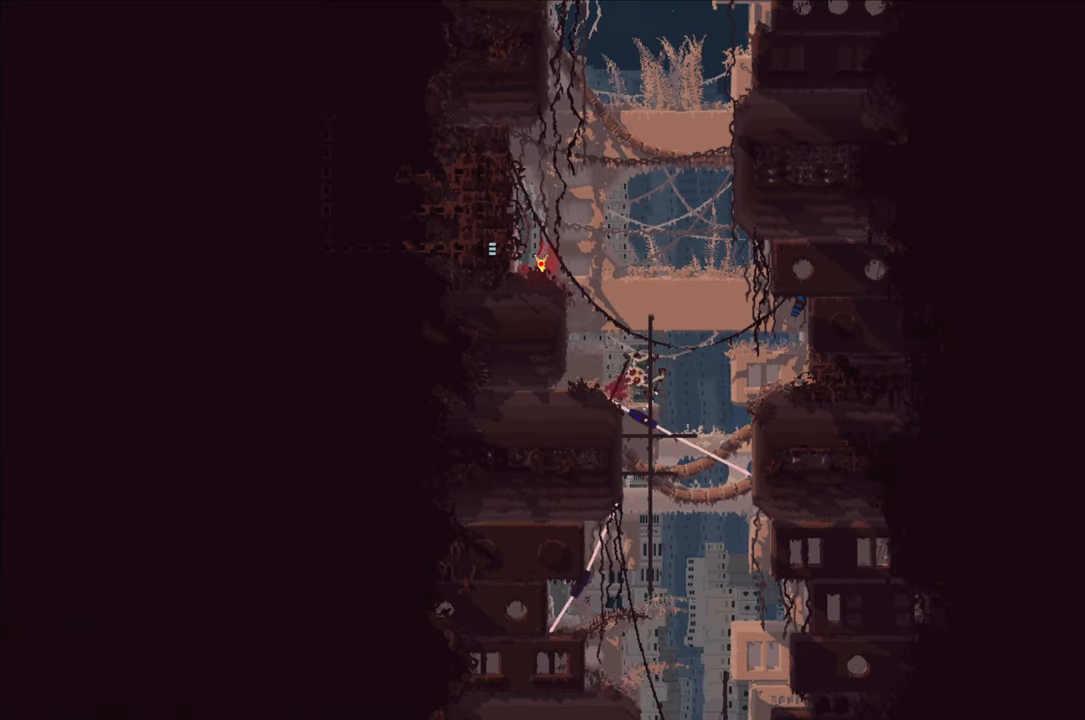
{"buttons": [], "left_stick": "down-right", "right_stick": "center", "events": [[34, "left_stick", "up"], [200, "left_stick", "up-left"], [434, "left_stick", "center"], [484, "left_stick", "down-right"]]}
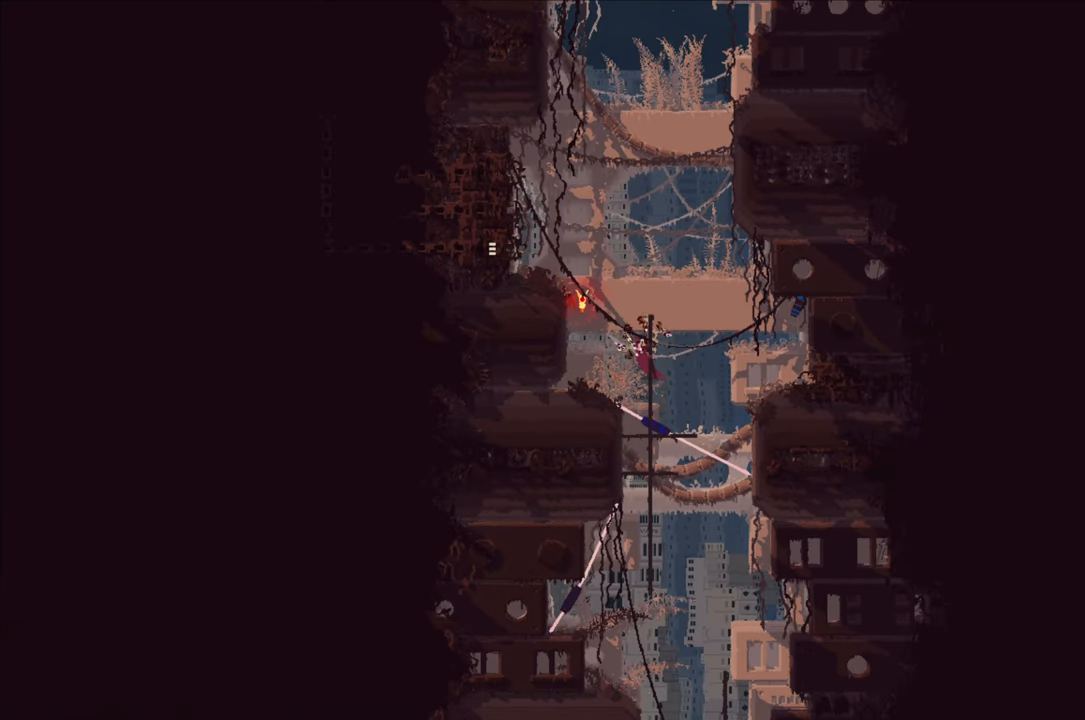
{"buttons": [], "left_stick": "down", "right_stick": "center", "events": [[50, "left_stick", "down"]]}
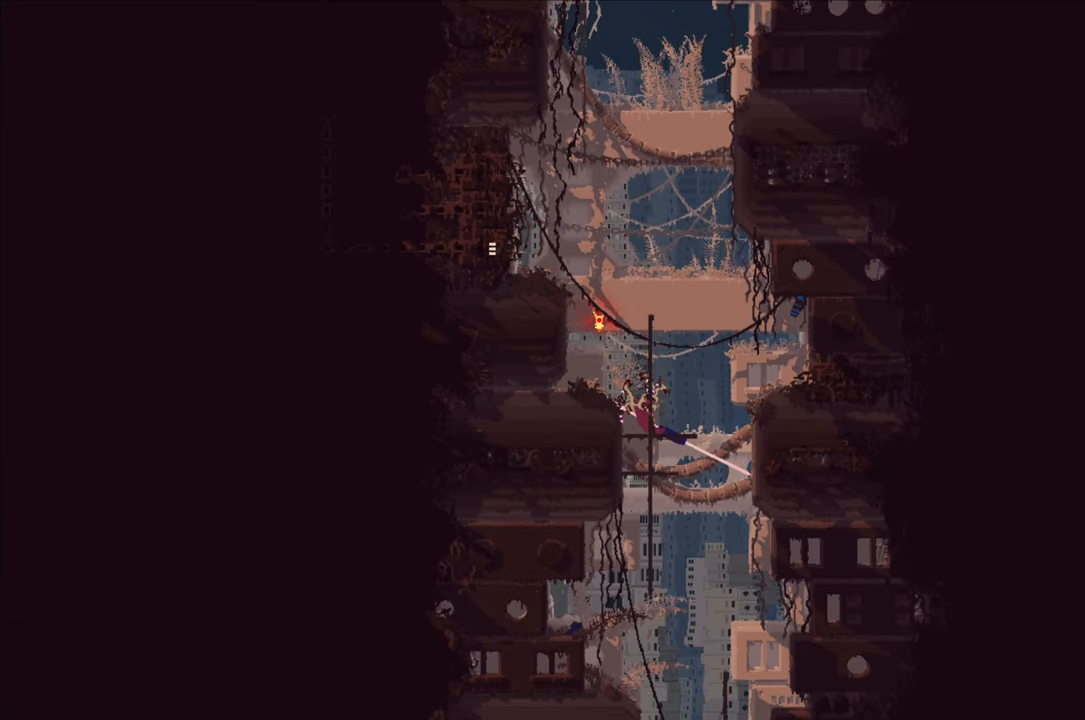
{"buttons": [], "left_stick": "center", "right_stick": "center", "events": [[184, "A", "down"], [184, "left_stick", "right"], [300, "A", "up"], [450, "left_stick", "center"]]}
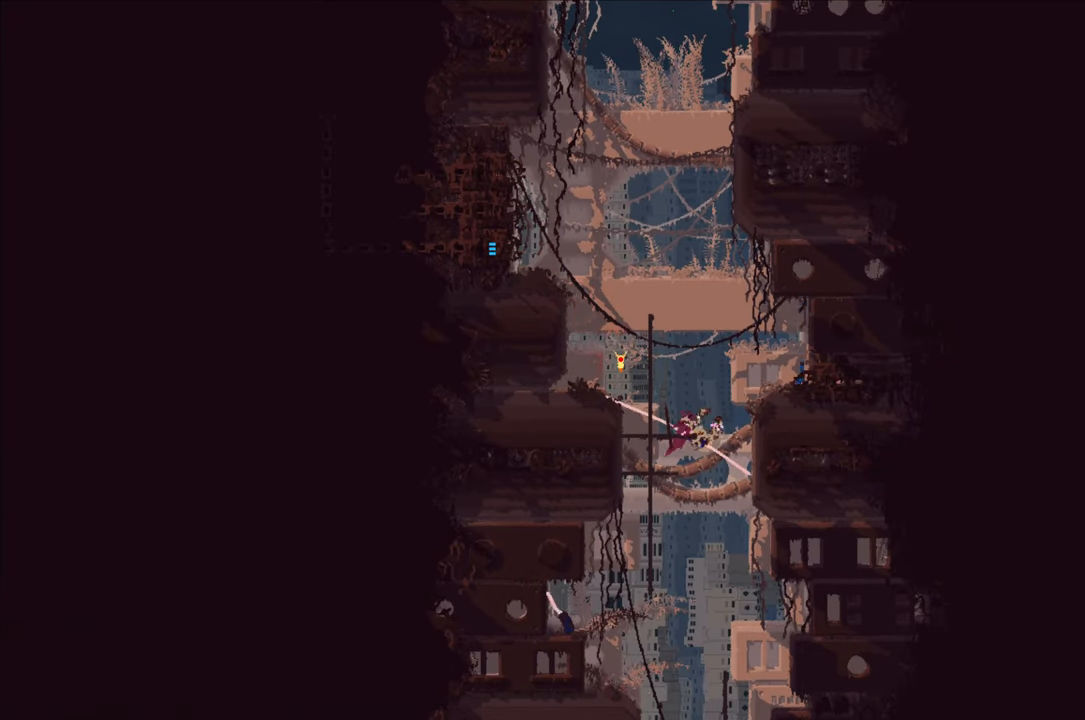
{"buttons": [], "left_stick": "right", "right_stick": "center", "events": [[266, "left_stick", "right"]]}
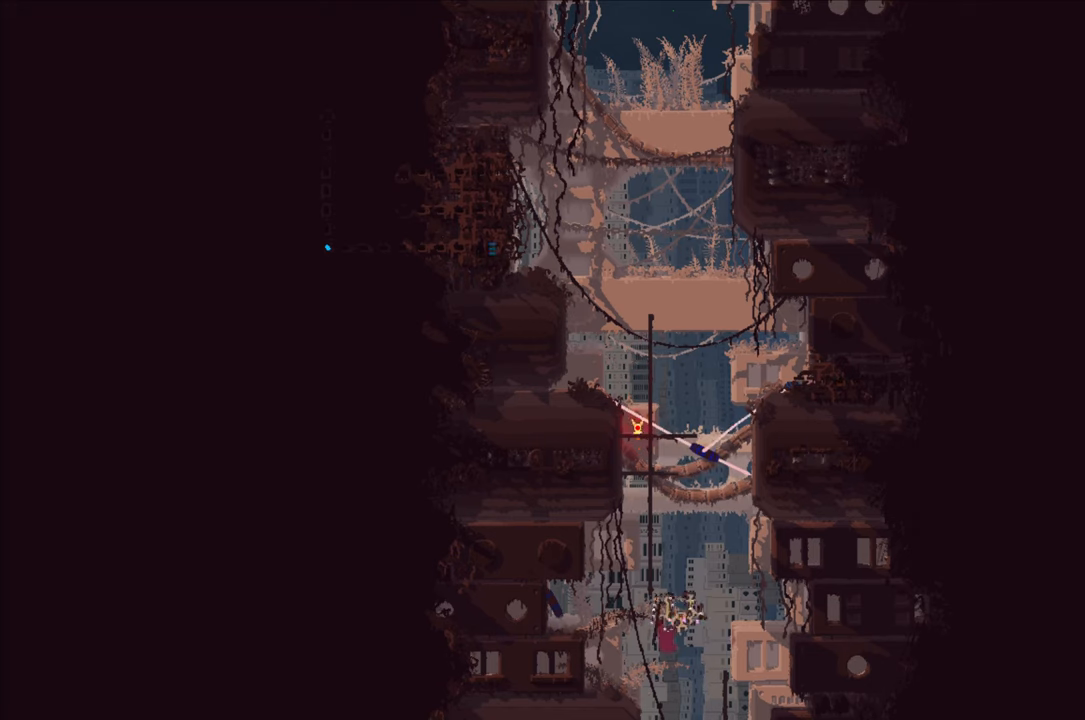
{"buttons": ["A", "X"], "left_stick": "up-right", "right_stick": "center", "events": [[33, "A", "down"], [216, "A", "up"], [216, "left_stick", "up-right"], [300, "A", "down"], [316, "X", "down"]]}
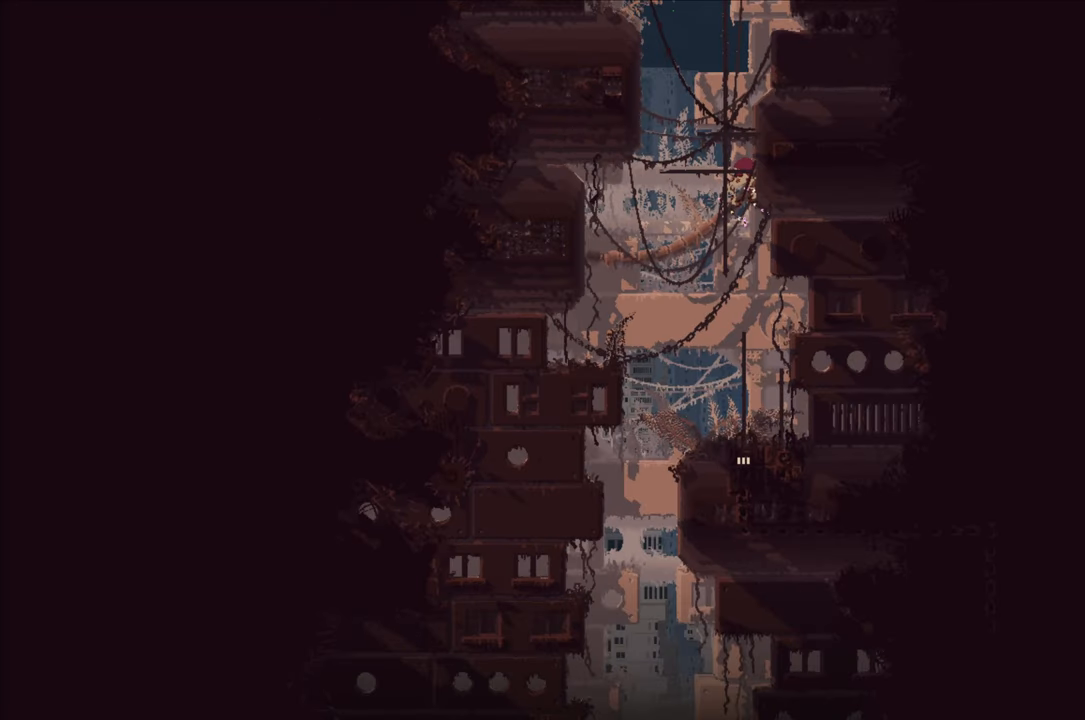
{"buttons": ["A"], "left_stick": "down", "right_stick": "center", "events": [[66, "A", "up"], [66, "X", "up"], [316, "left_stick", "center"], [366, "left_stick", "down"], [483, "A", "down"]]}
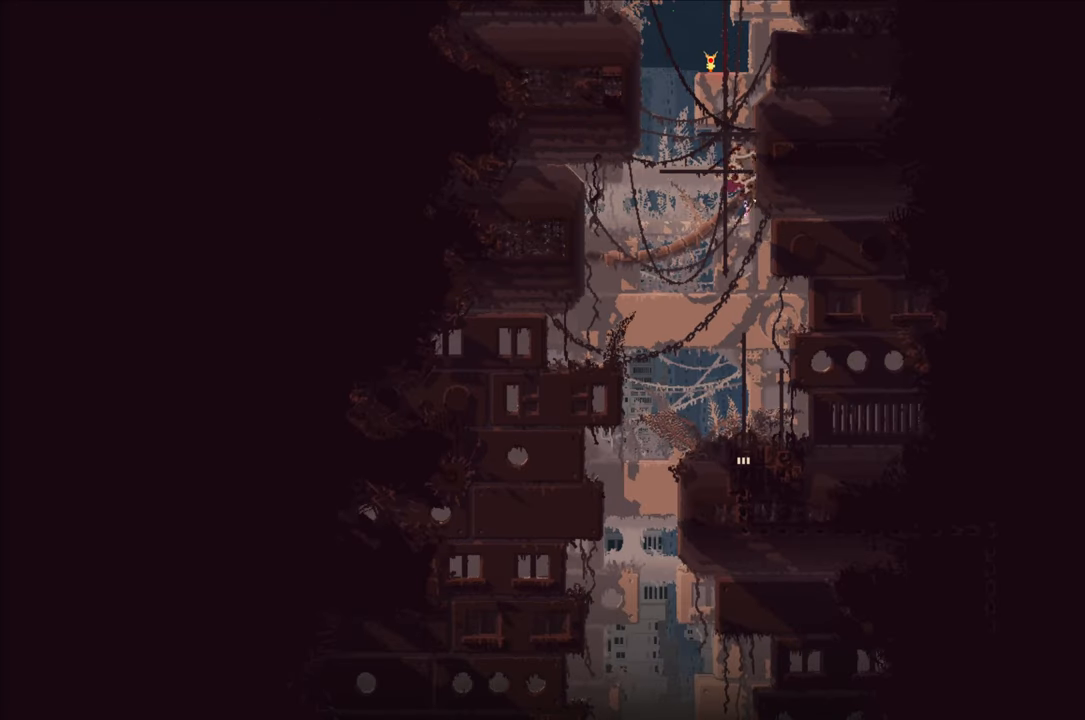
{"buttons": [], "left_stick": "down-right", "right_stick": "center", "events": [[133, "A", "up"], [350, "left_stick", "down-right"]]}
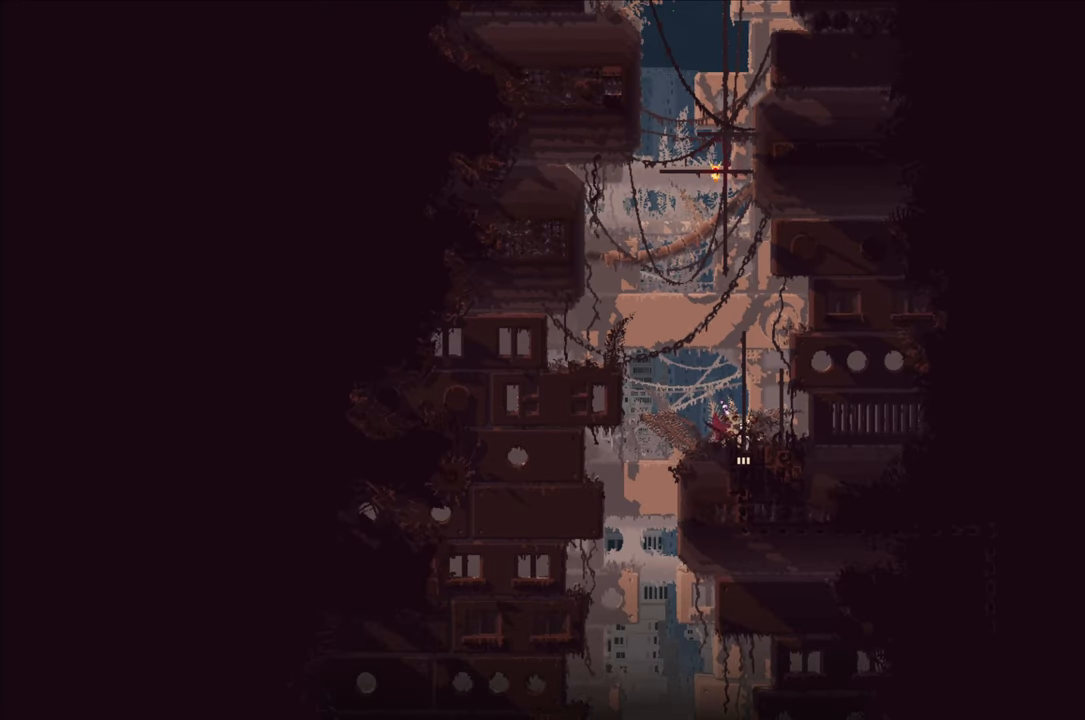
{"buttons": [], "left_stick": "down-left", "right_stick": "center", "events": [[83, "left_stick", "down"], [450, "left_stick", "down-left"]]}
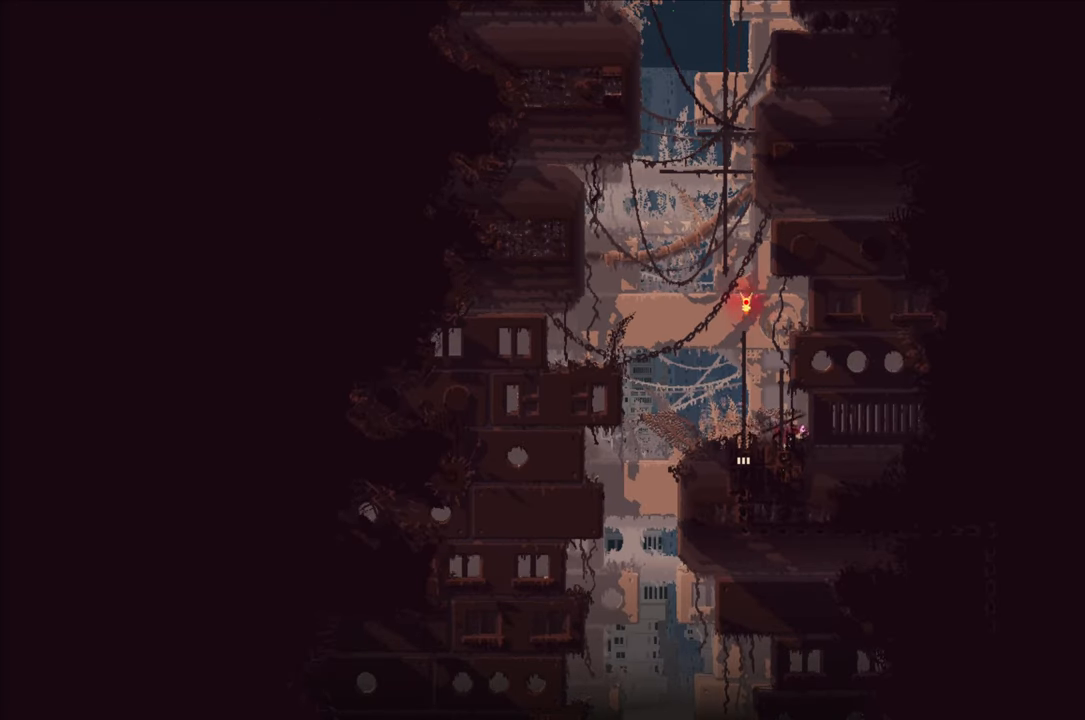
{"buttons": [], "left_stick": "down", "right_stick": "center", "events": [[350, "left_stick", "down"]]}
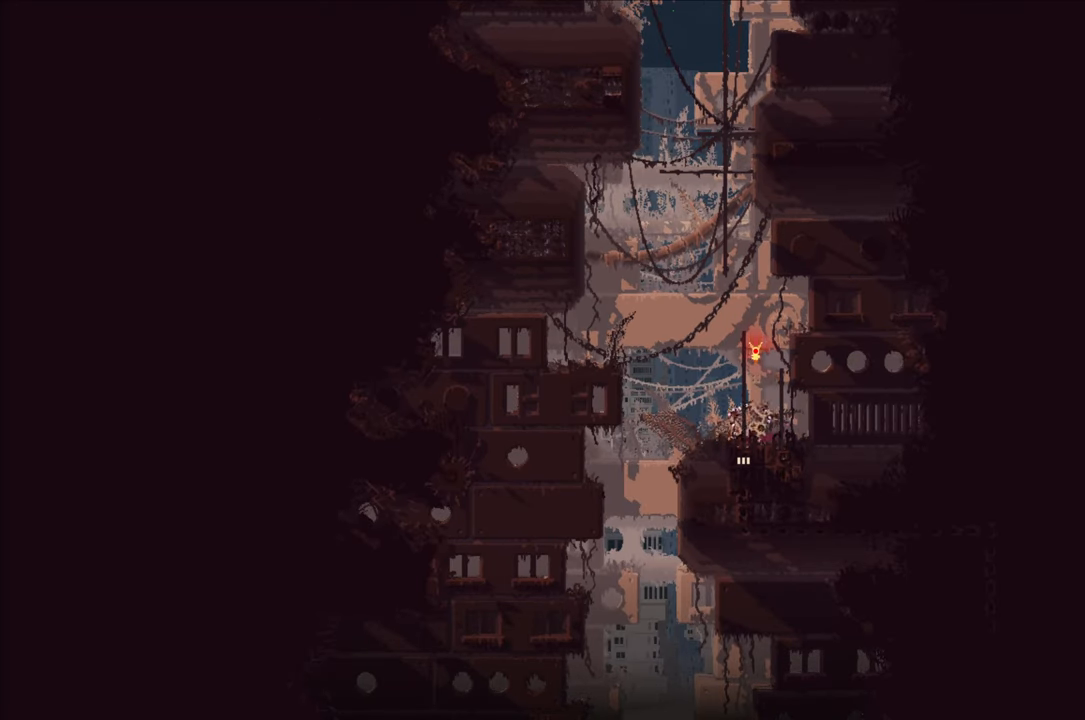
{"buttons": [], "left_stick": "down", "right_stick": "center", "events": []}
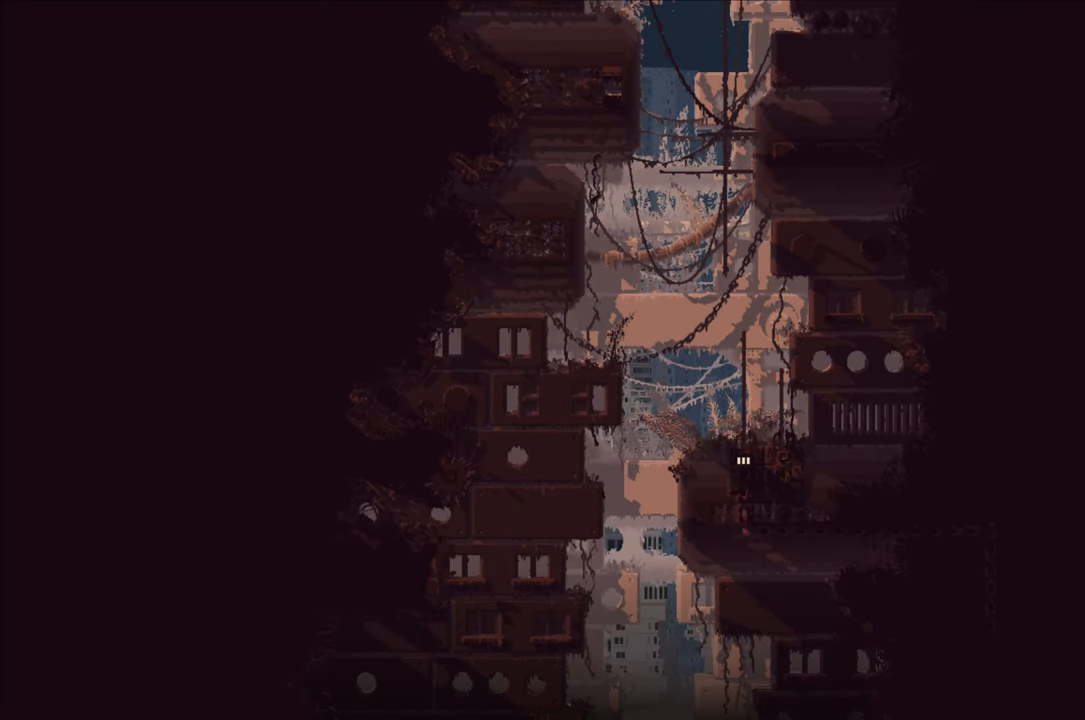
{"buttons": [], "left_stick": "center", "right_stick": "center", "events": [[183, "left_stick", "center"]]}
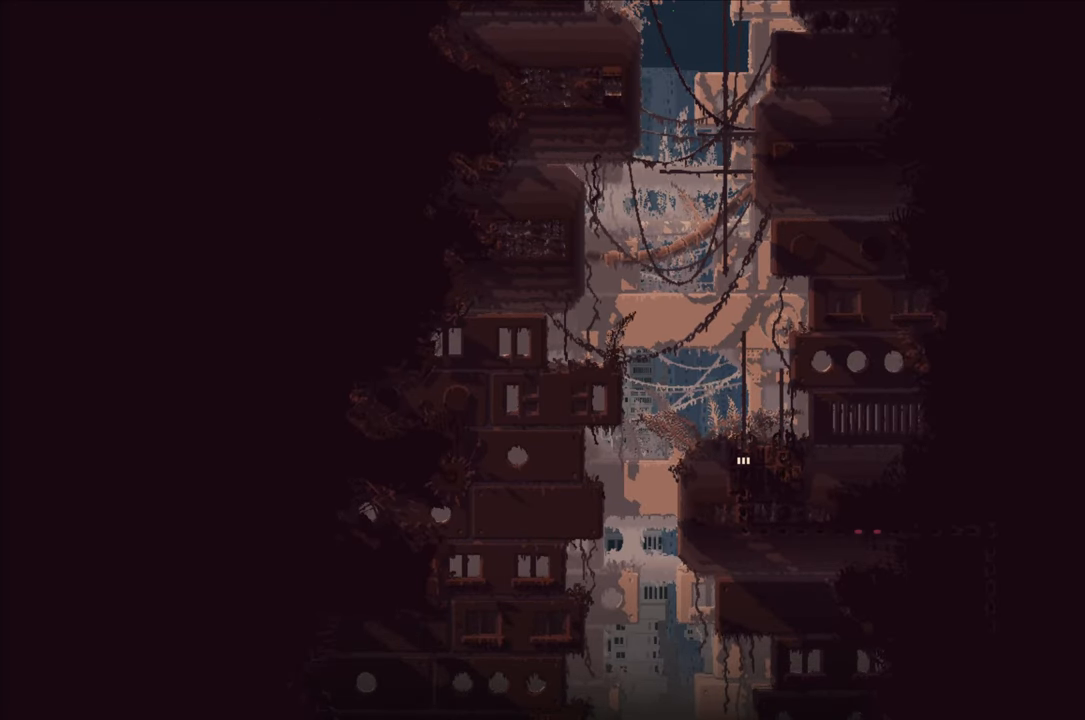
{"buttons": [], "left_stick": "center", "right_stick": "center", "events": []}
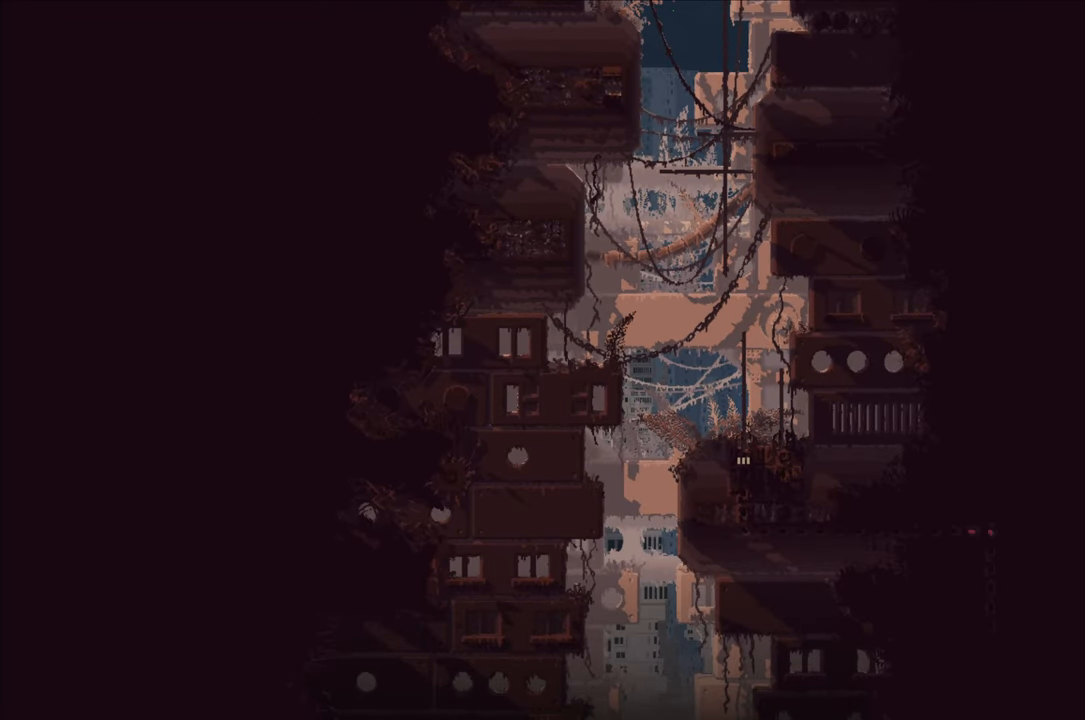
{"buttons": [], "left_stick": "center", "right_stick": "center", "events": []}
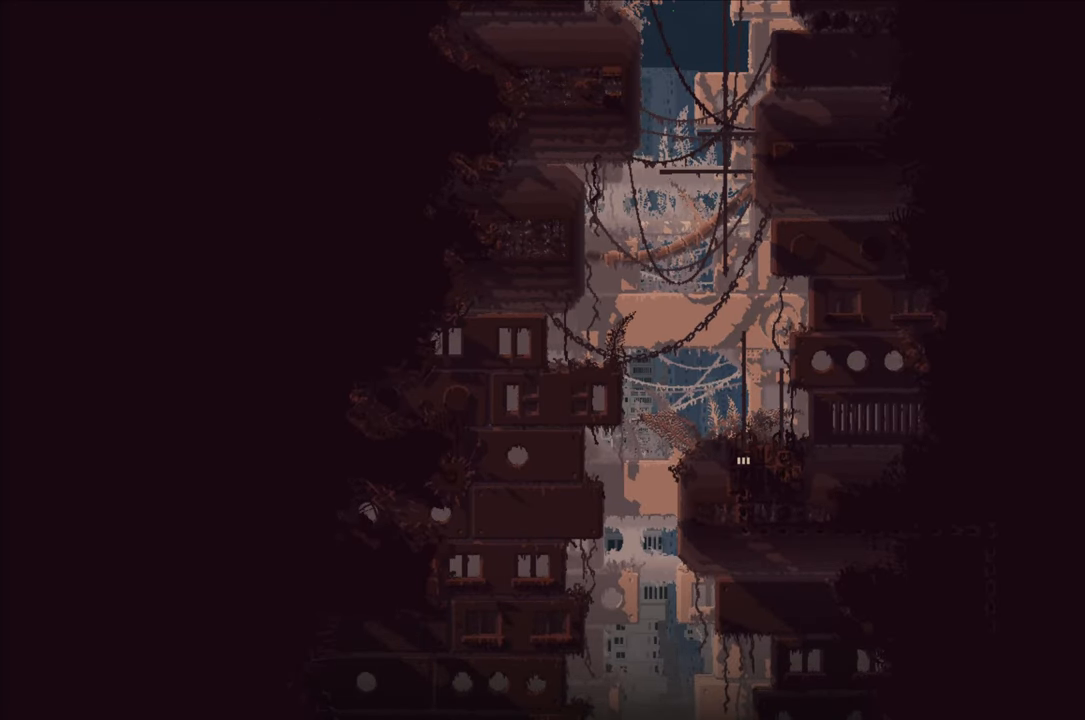
{"buttons": [], "left_stick": "center", "right_stick": "center", "events": []}
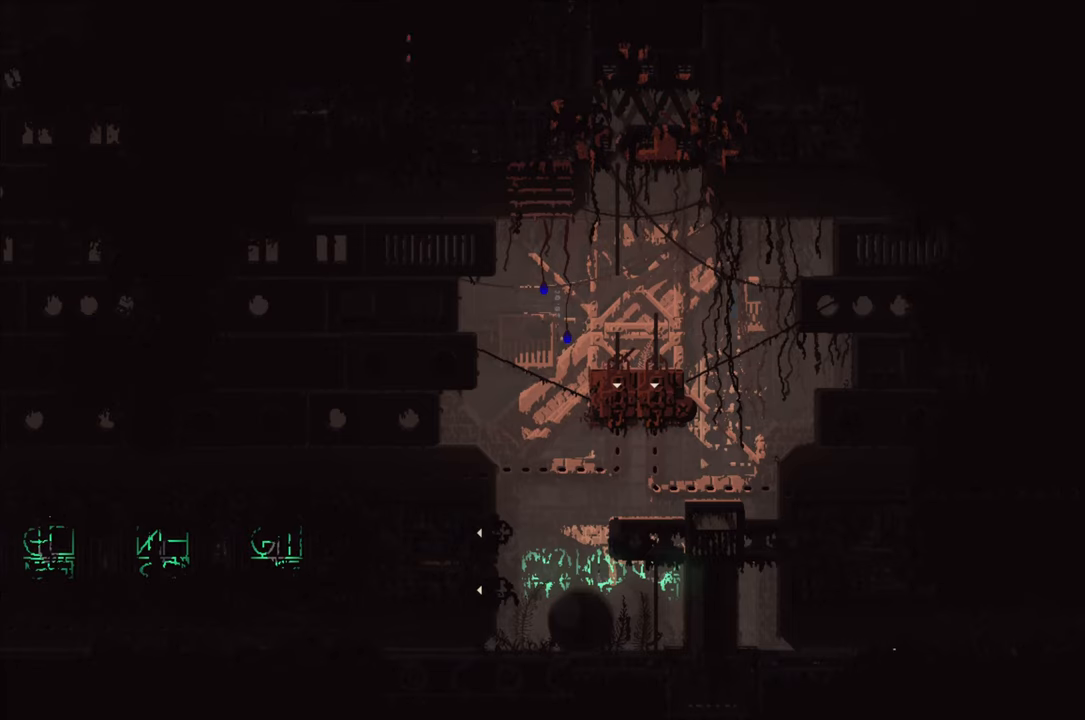
{"buttons": [], "left_stick": "down", "right_stick": "center", "events": [[100, "left_stick", "down"]]}
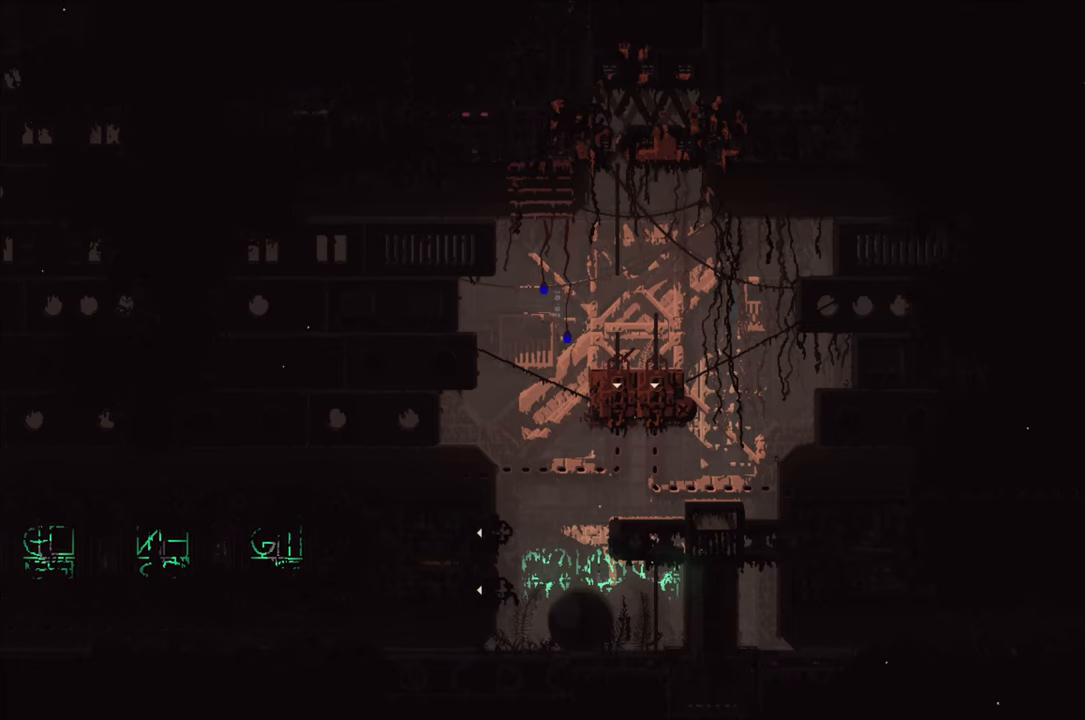
{"buttons": [], "left_stick": "down", "right_stick": "center", "events": []}
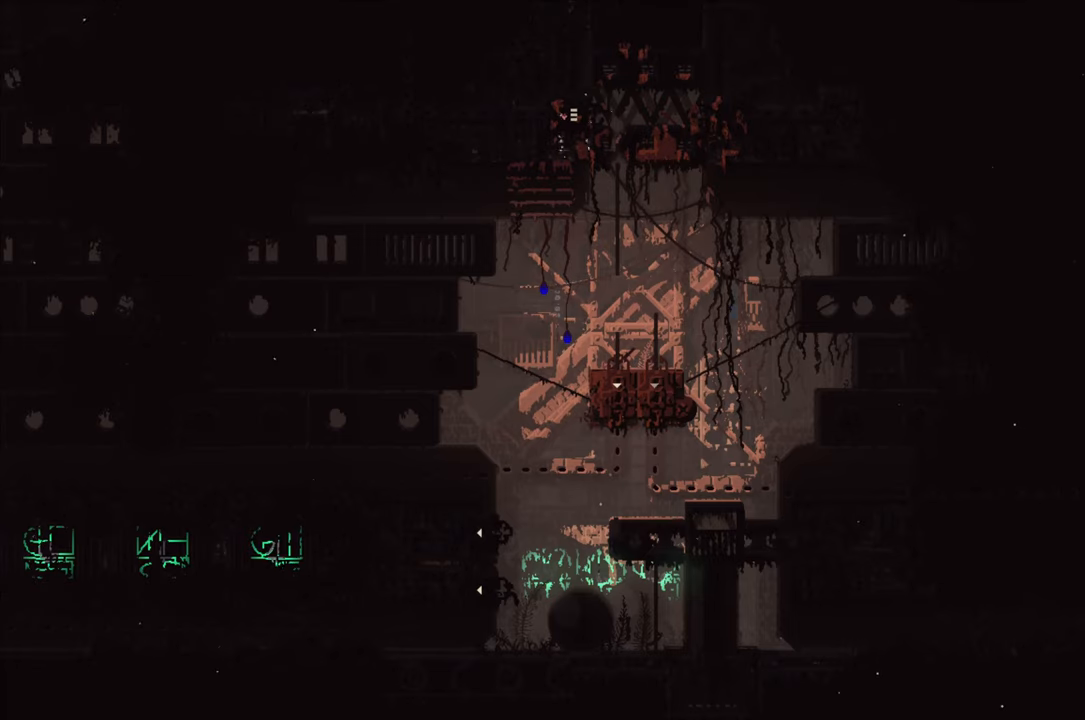
{"buttons": [], "left_stick": "down", "right_stick": "center", "events": []}